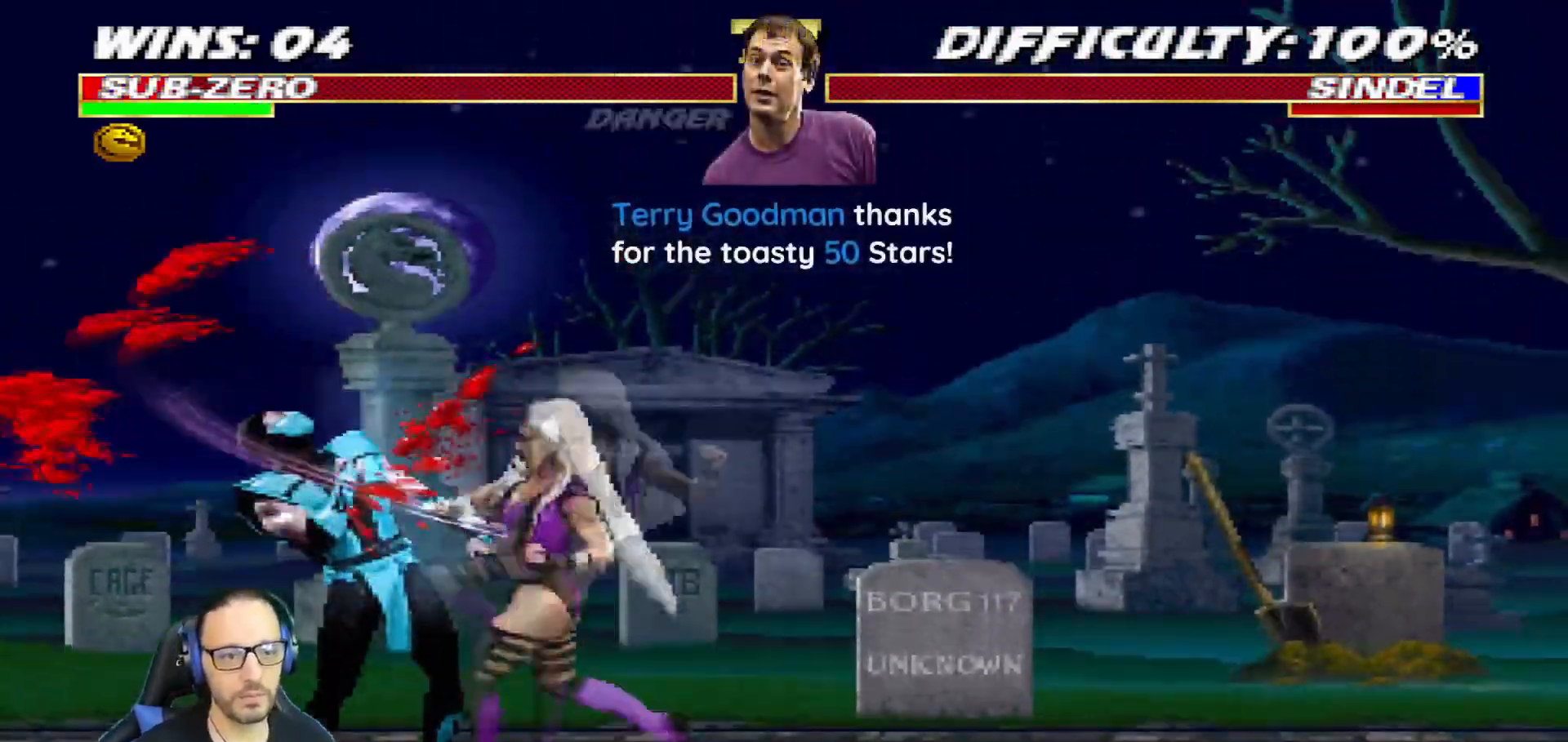
Gameplay with a controller (PlayStation layout); each line is a JSON object with the inputs held at the frame after it. "events" lists button and stick changes between this image and that frame as [ms after this image, input, new state], when the widget could be followed in between.
{"buttons": [], "left_stick": "center", "right_stick": "center"}
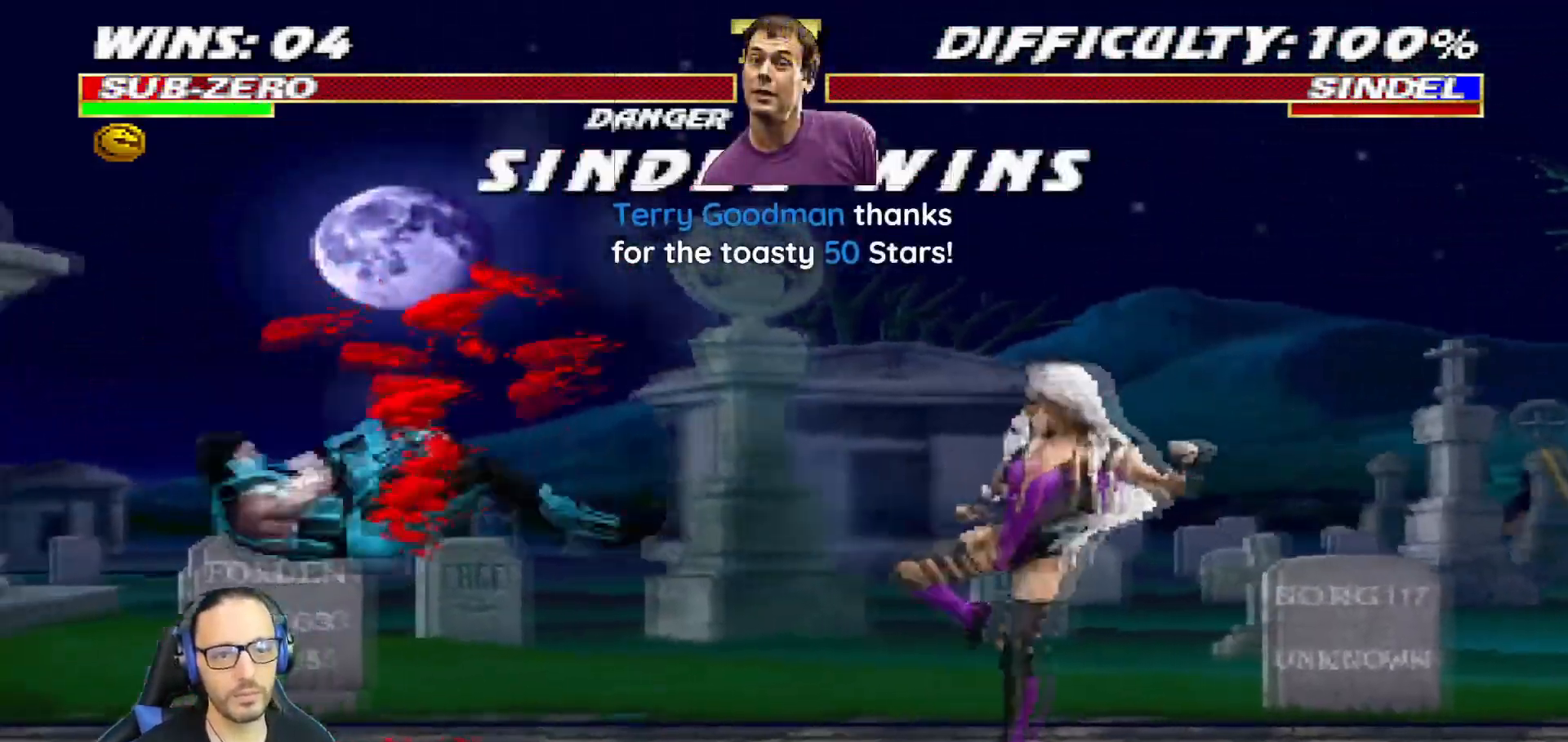
{"buttons": ["CROSS"], "left_stick": "center", "right_stick": "center", "events": [[434, "CROSS", "down"]]}
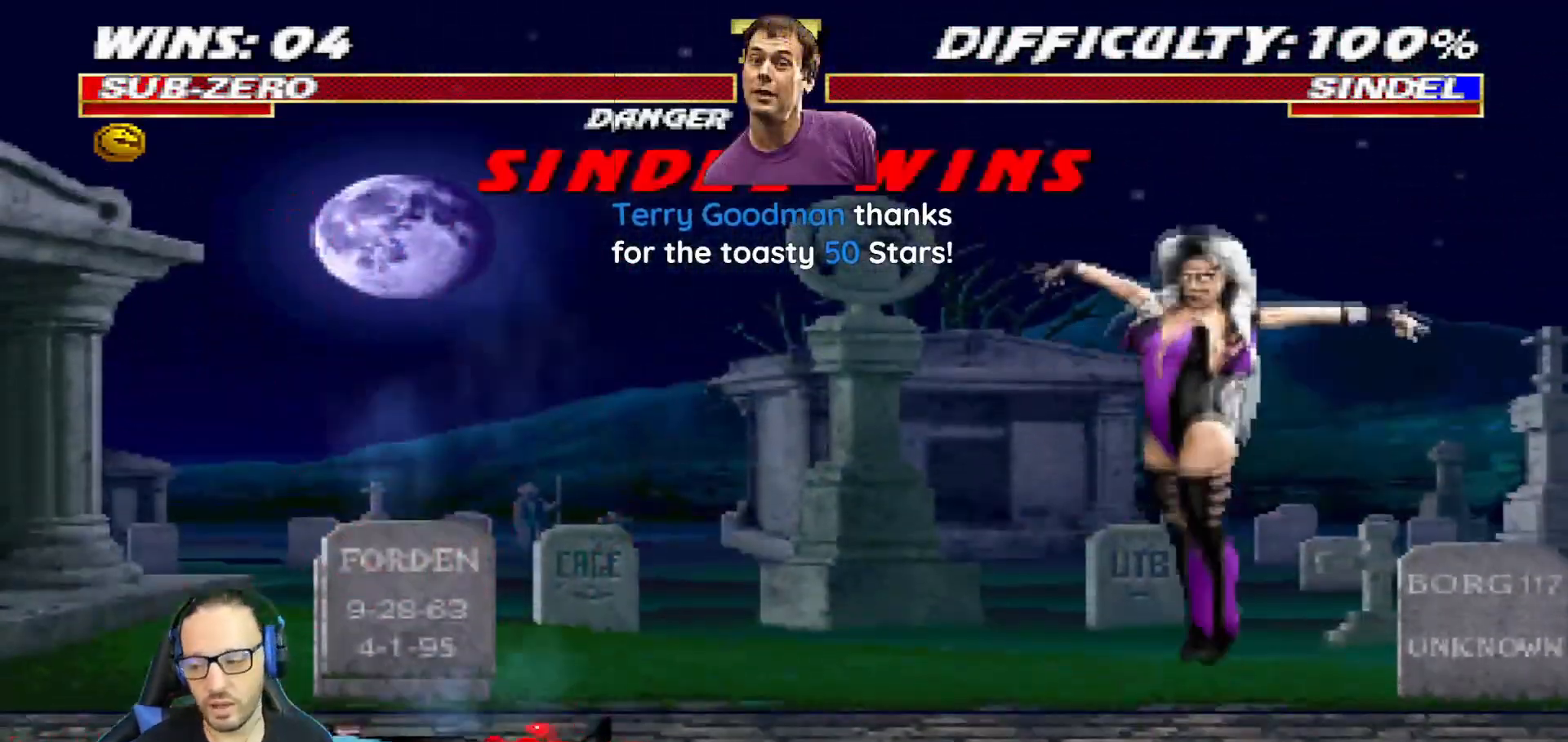
{"buttons": [], "left_stick": "center", "right_stick": "center", "events": [[66, "CROSS", "up"], [250, "CROSS", "down"], [383, "CROSS", "up"]]}
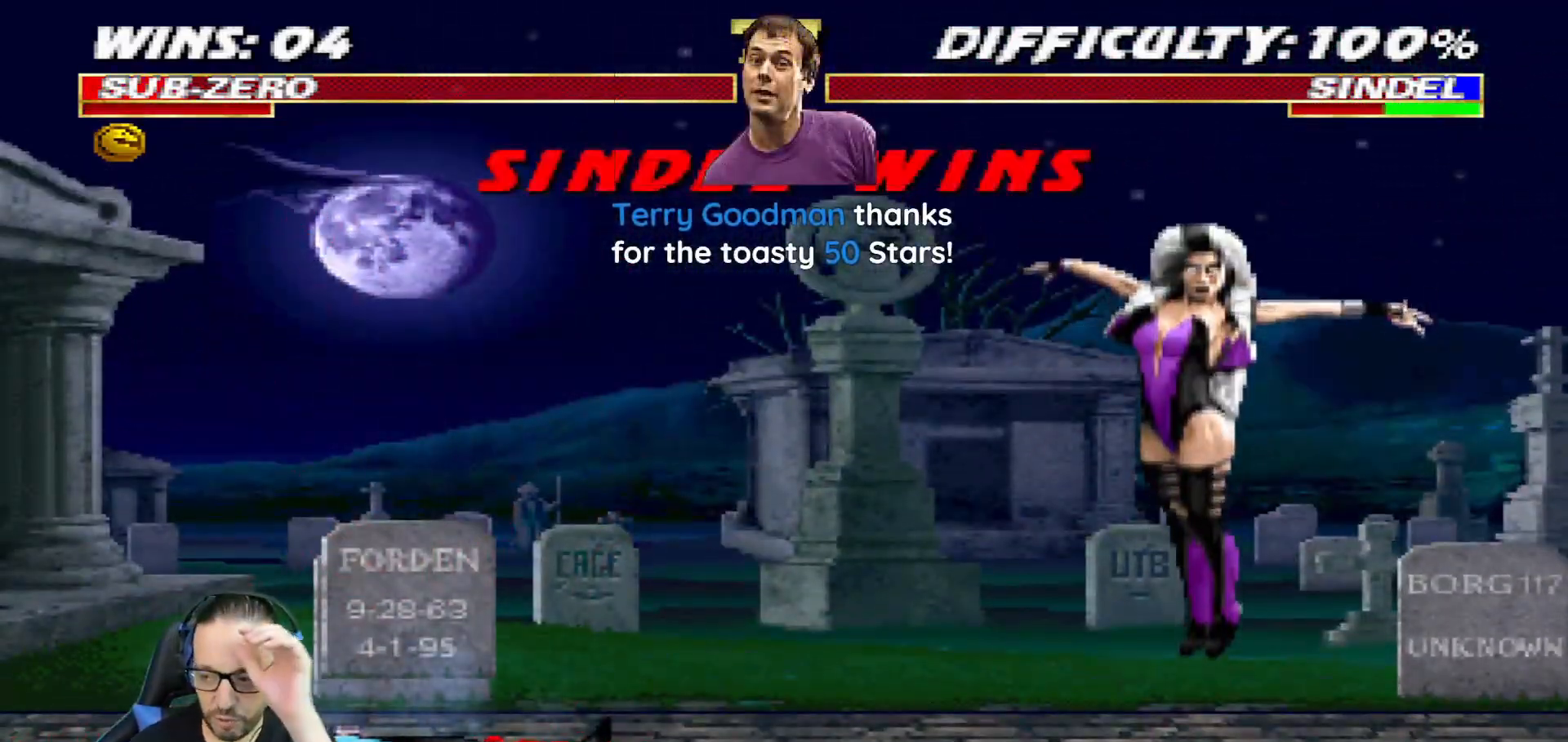
{"buttons": ["CROSS"], "left_stick": "center", "right_stick": "center", "events": [[117, "CROSS", "down"], [284, "CROSS", "up"], [384, "CROSS", "down"]]}
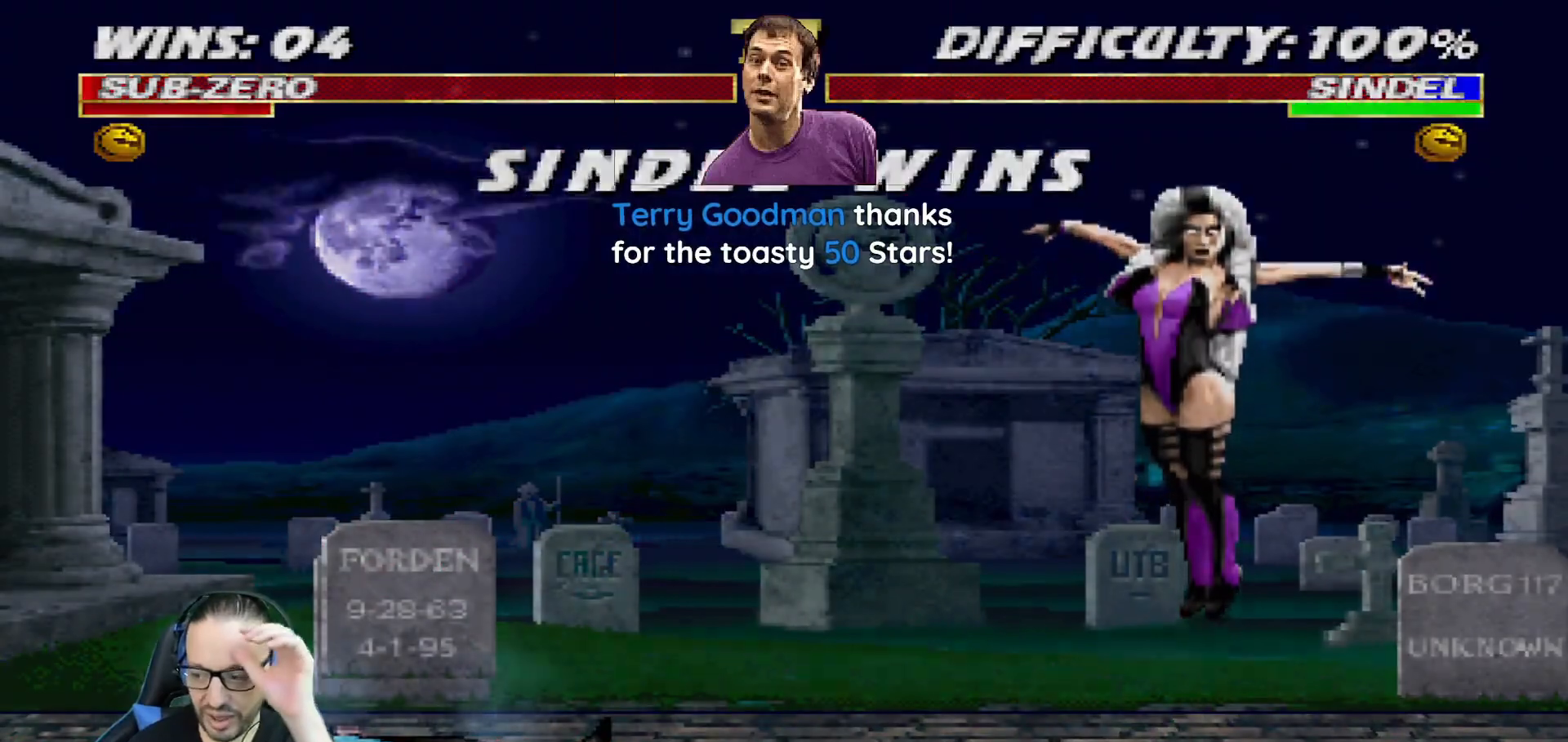
{"buttons": ["CROSS"], "left_stick": "center", "right_stick": "center", "events": [[33, "CROSS", "up"], [116, "CROSS", "down"], [267, "CROSS", "up"], [350, "CROSS", "down"]]}
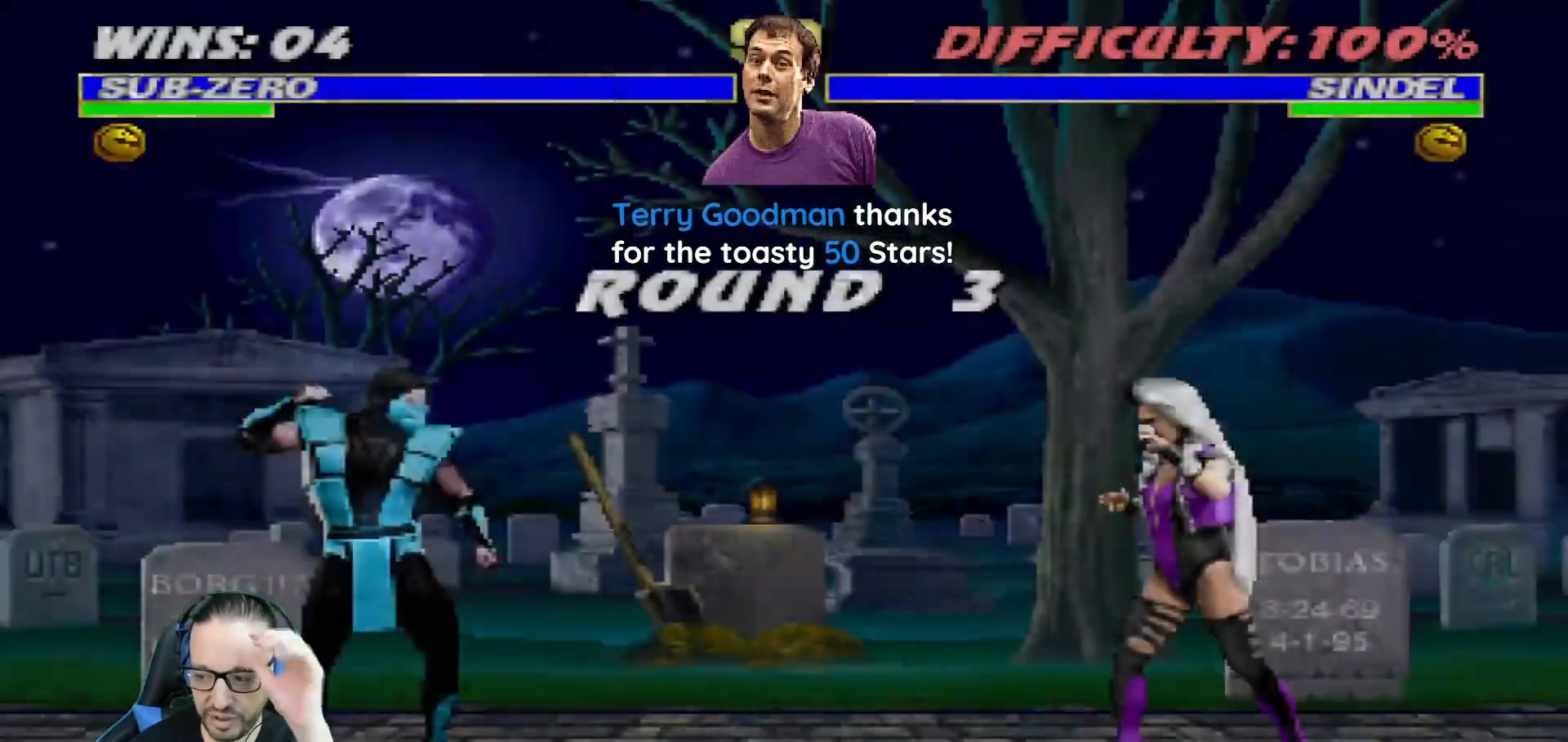
{"buttons": [], "left_stick": "center", "right_stick": "center", "events": [[217, "CROSS", "up"], [350, "CROSS", "down"], [484, "CROSS", "up"]]}
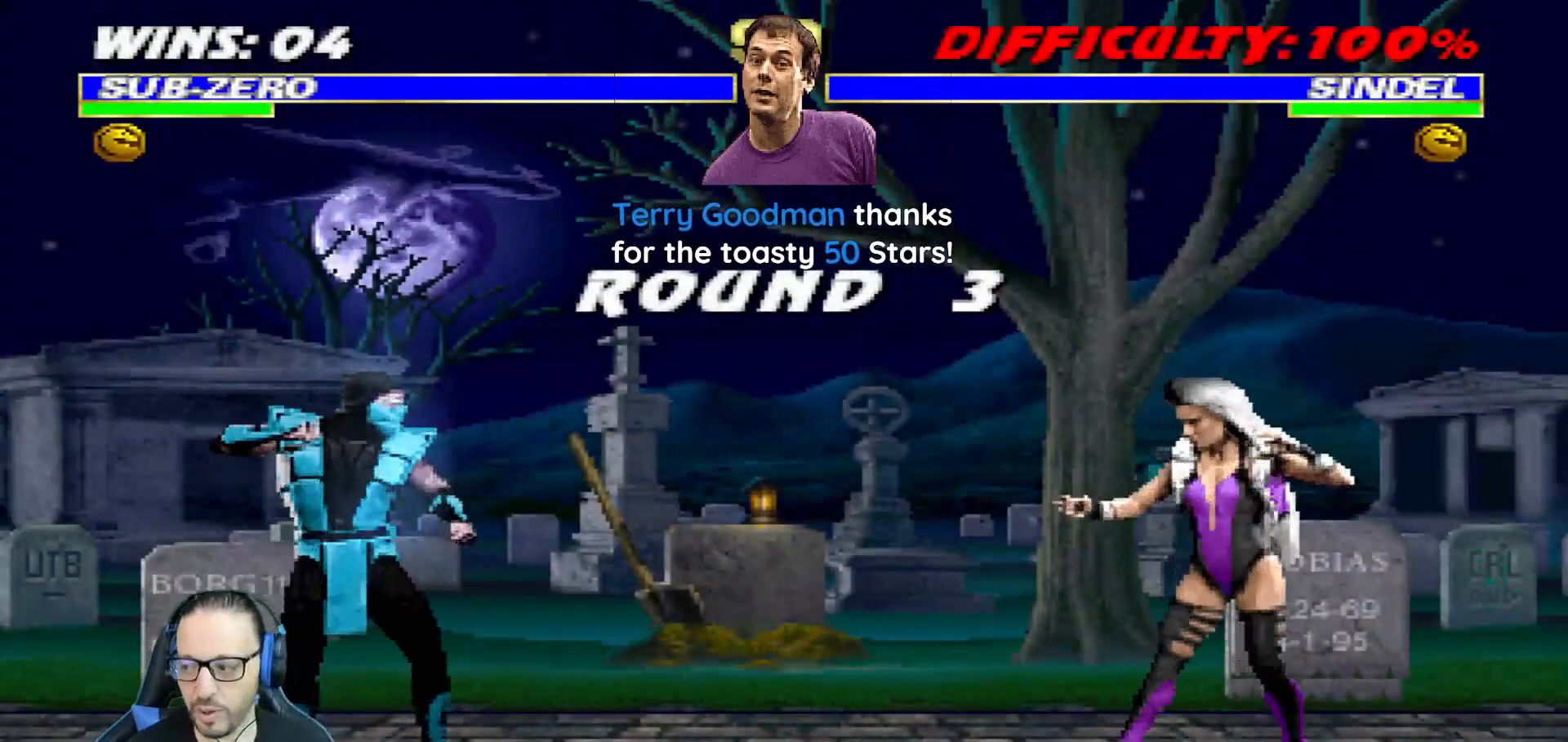
{"buttons": [], "left_stick": "center", "right_stick": "center", "events": []}
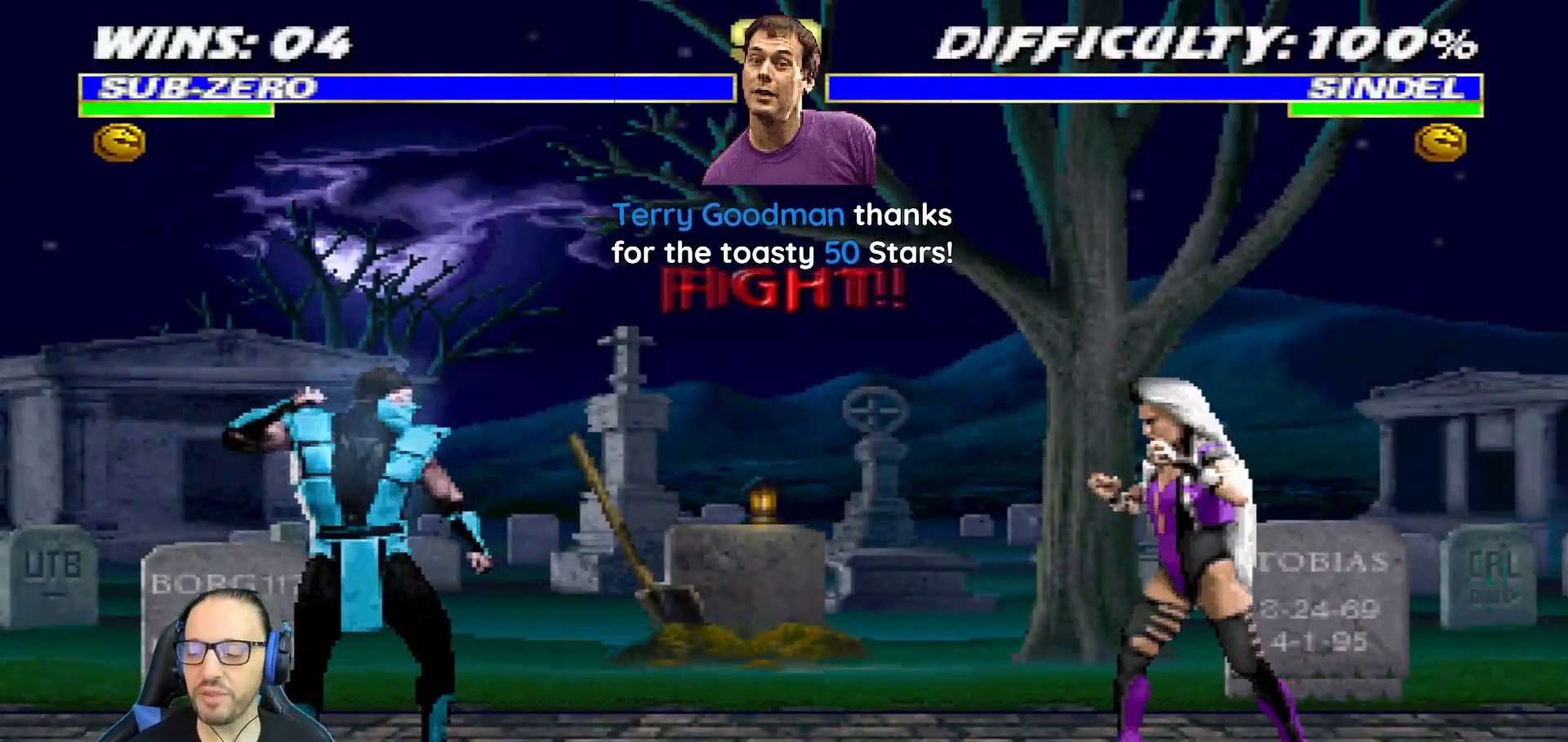
{"buttons": [], "left_stick": "center", "right_stick": "center", "events": []}
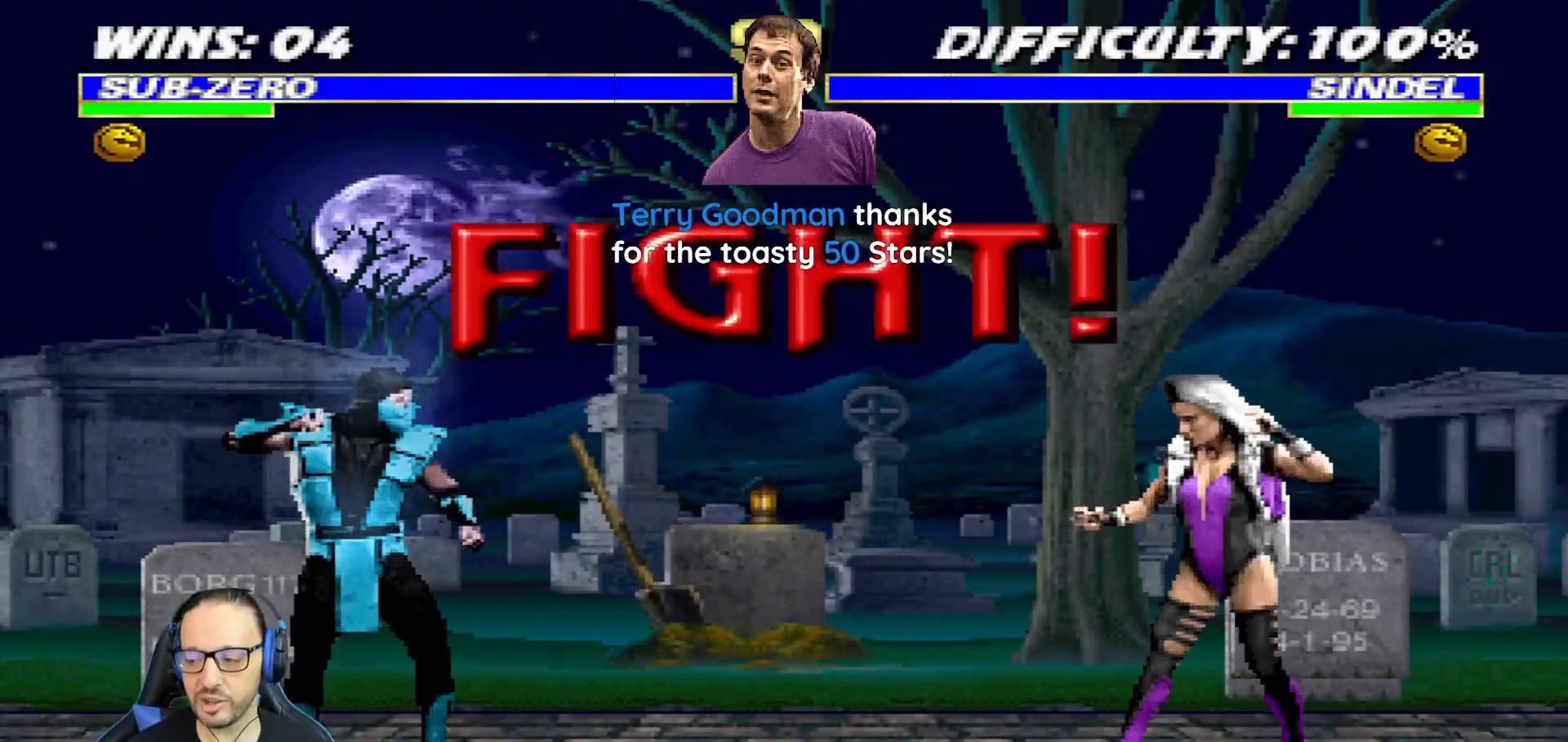
{"buttons": [], "left_stick": "center", "right_stick": "center", "events": []}
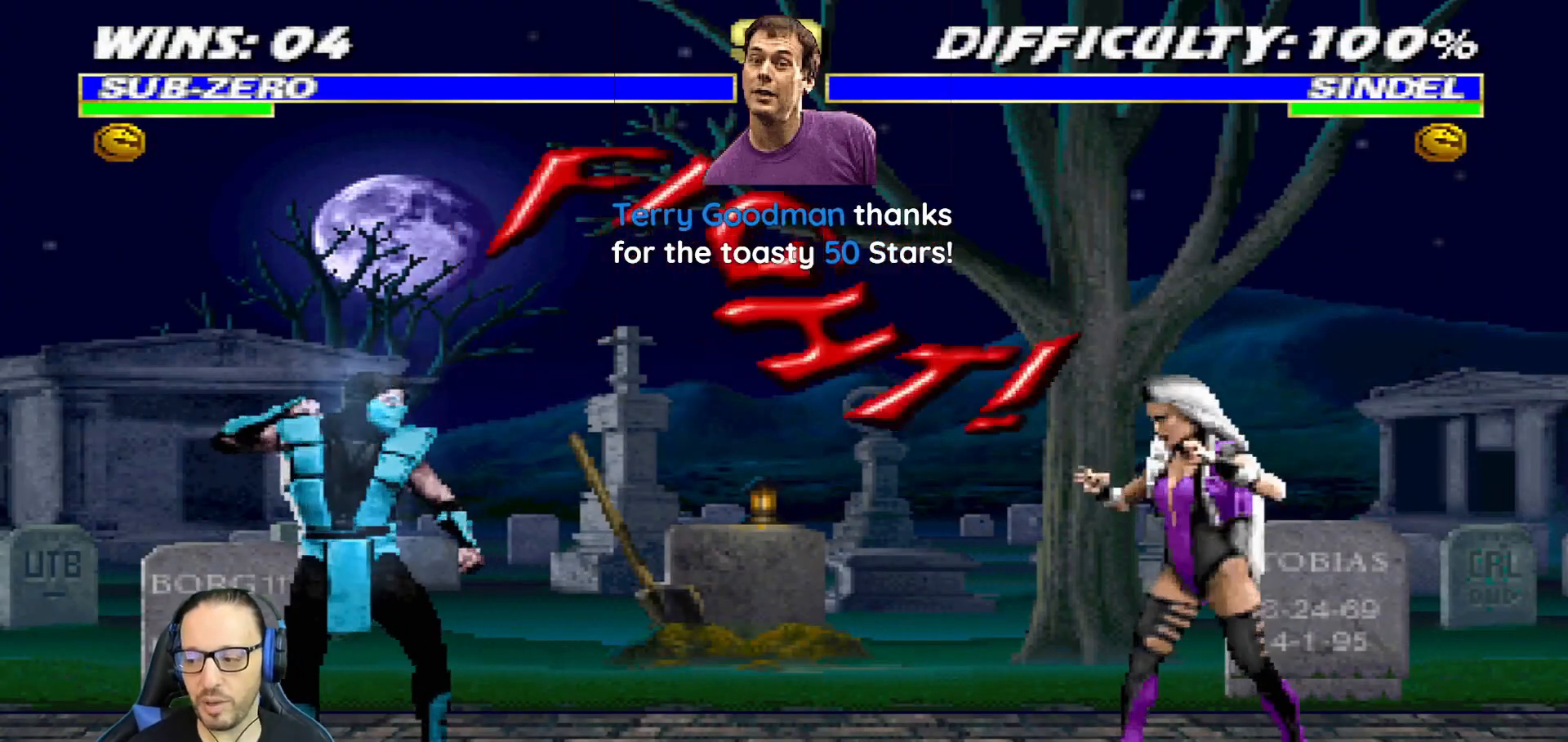
{"buttons": ["CROSS", "CIRCLE", "R1", "DPAD_LEFT"], "left_stick": "center", "right_stick": "center", "events": [[117, "DPAD_LEFT", "down"], [117, "R1", "down"], [134, "CIRCLE", "down"], [134, "CROSS", "down"], [367, "CIRCLE", "up"], [367, "CROSS", "up"], [417, "CIRCLE", "down"], [417, "CROSS", "down"]]}
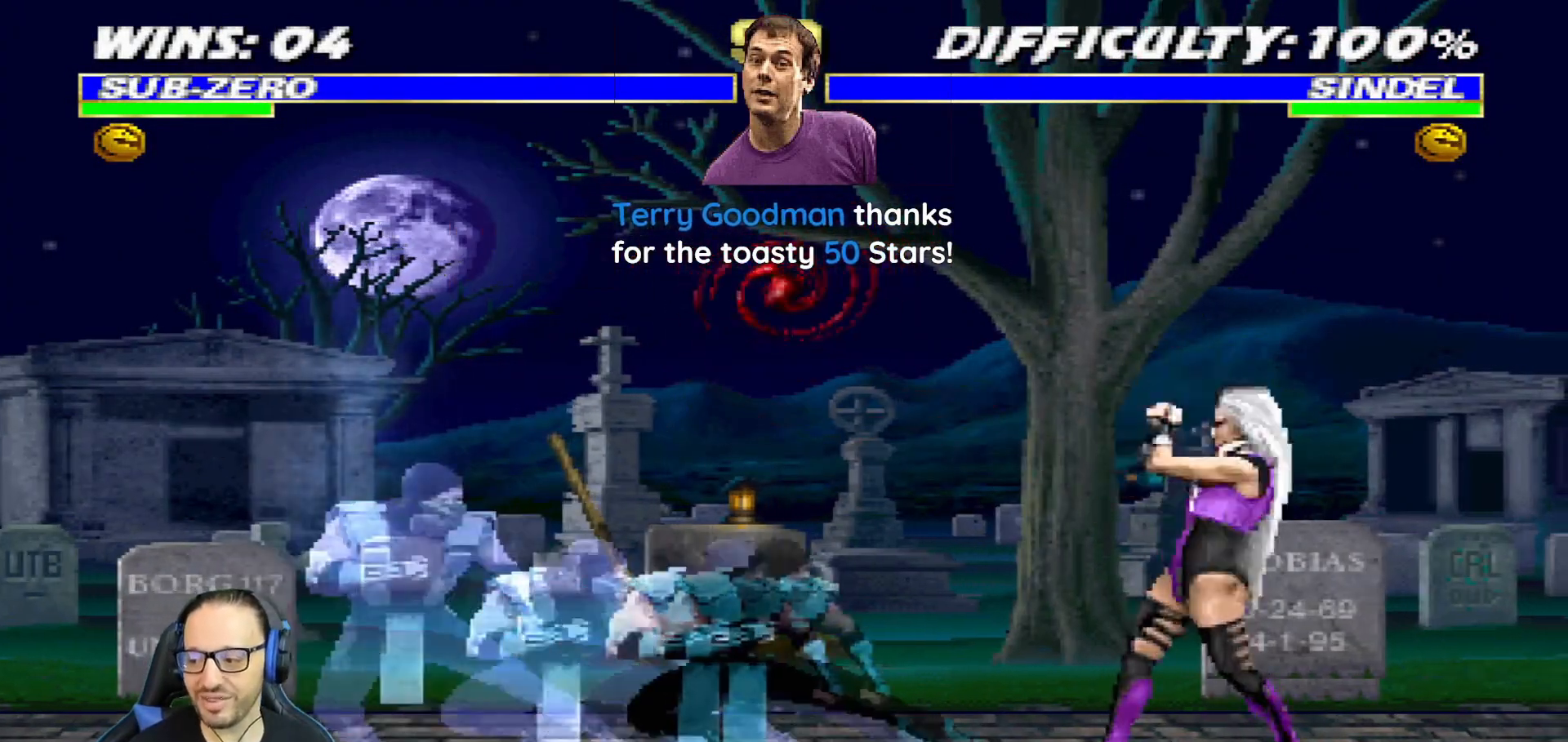
{"buttons": ["L1", "R1", "DPAD_DOWN", "DPAD_LEFT"], "left_stick": "center", "right_stick": "center", "events": [[200, "DPAD_LEFT", "up"], [217, "DPAD_LEFT", "down"], [217, "L1", "down"], [250, "CROSS", "up"], [283, "CIRCLE", "up"], [300, "DPAD_DOWN", "down"], [317, "DPAD_LEFT", "up"], [417, "DPAD_LEFT", "down"]]}
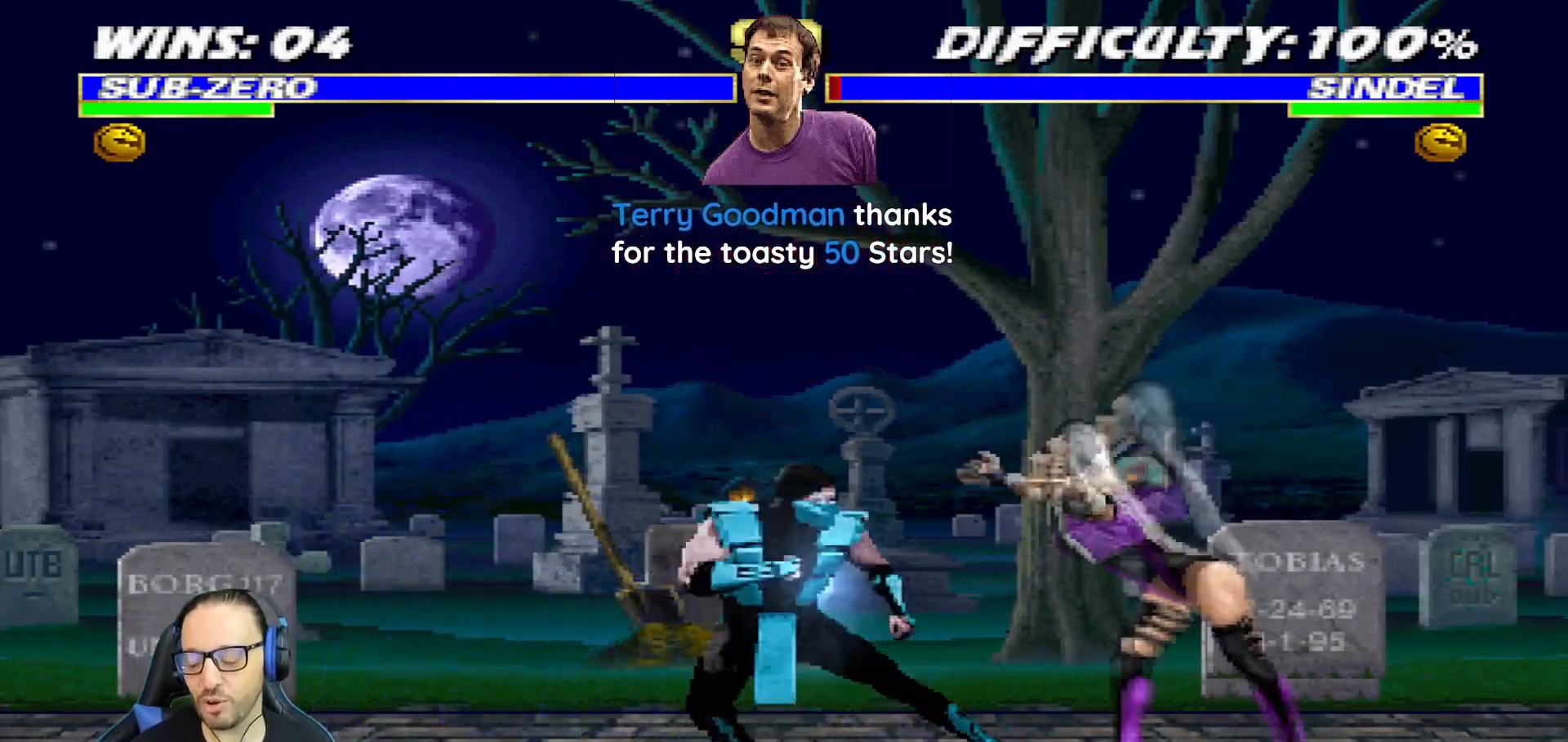
{"buttons": ["L1", "R1", "DPAD_DOWN", "DPAD_LEFT"], "left_stick": "center", "right_stick": "center", "events": []}
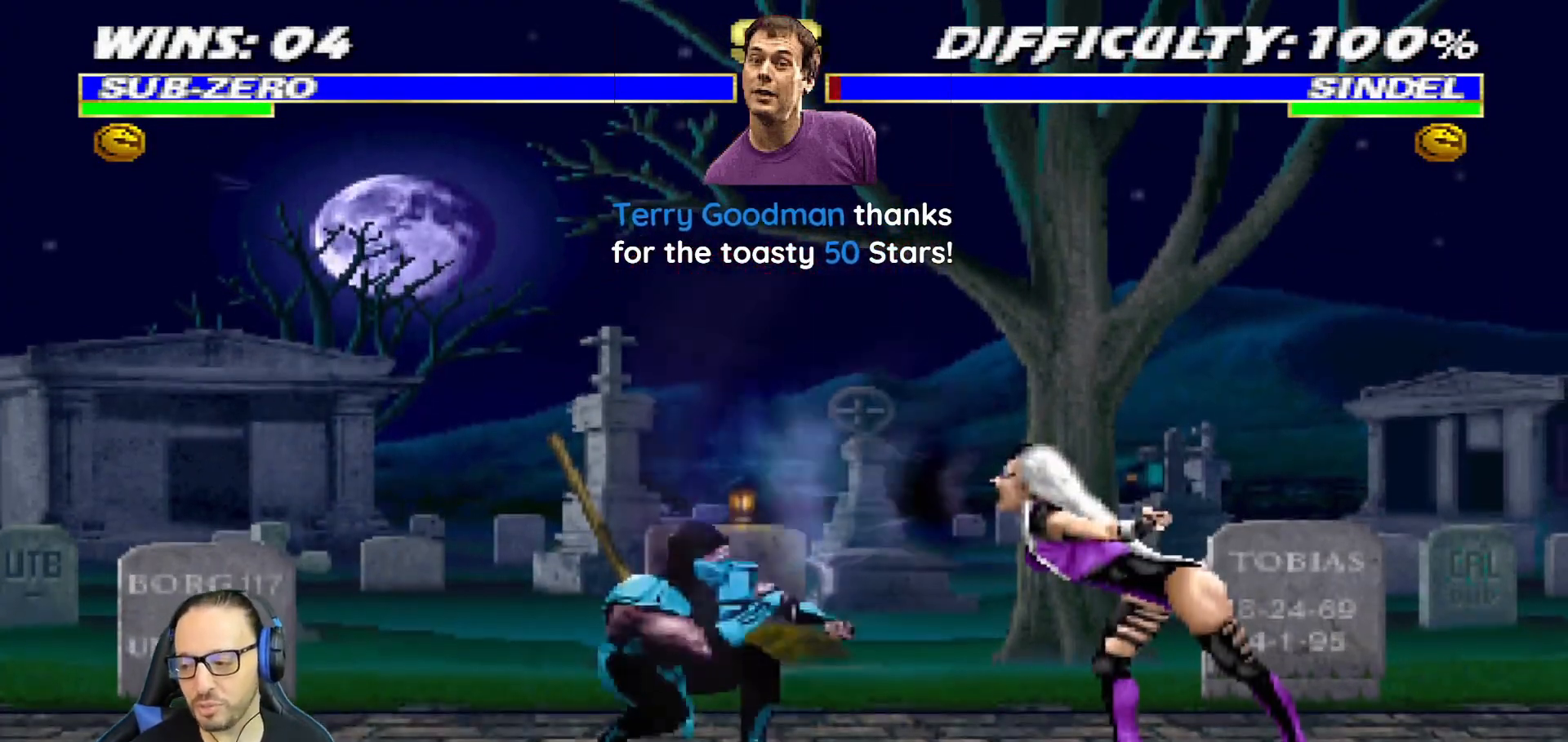
{"buttons": ["R1"], "left_stick": "center", "right_stick": "center", "events": [[66, "DPAD_DOWN", "up"], [66, "DPAD_LEFT", "up"], [83, "L1", "up"], [133, "CROSS", "down"], [133, "DPAD_LEFT", "down"], [150, "CIRCLE", "down"], [367, "CROSS", "up"], [400, "CROSS", "down"], [467, "CROSS", "up"], [467, "DPAD_LEFT", "up"], [483, "CIRCLE", "up"]]}
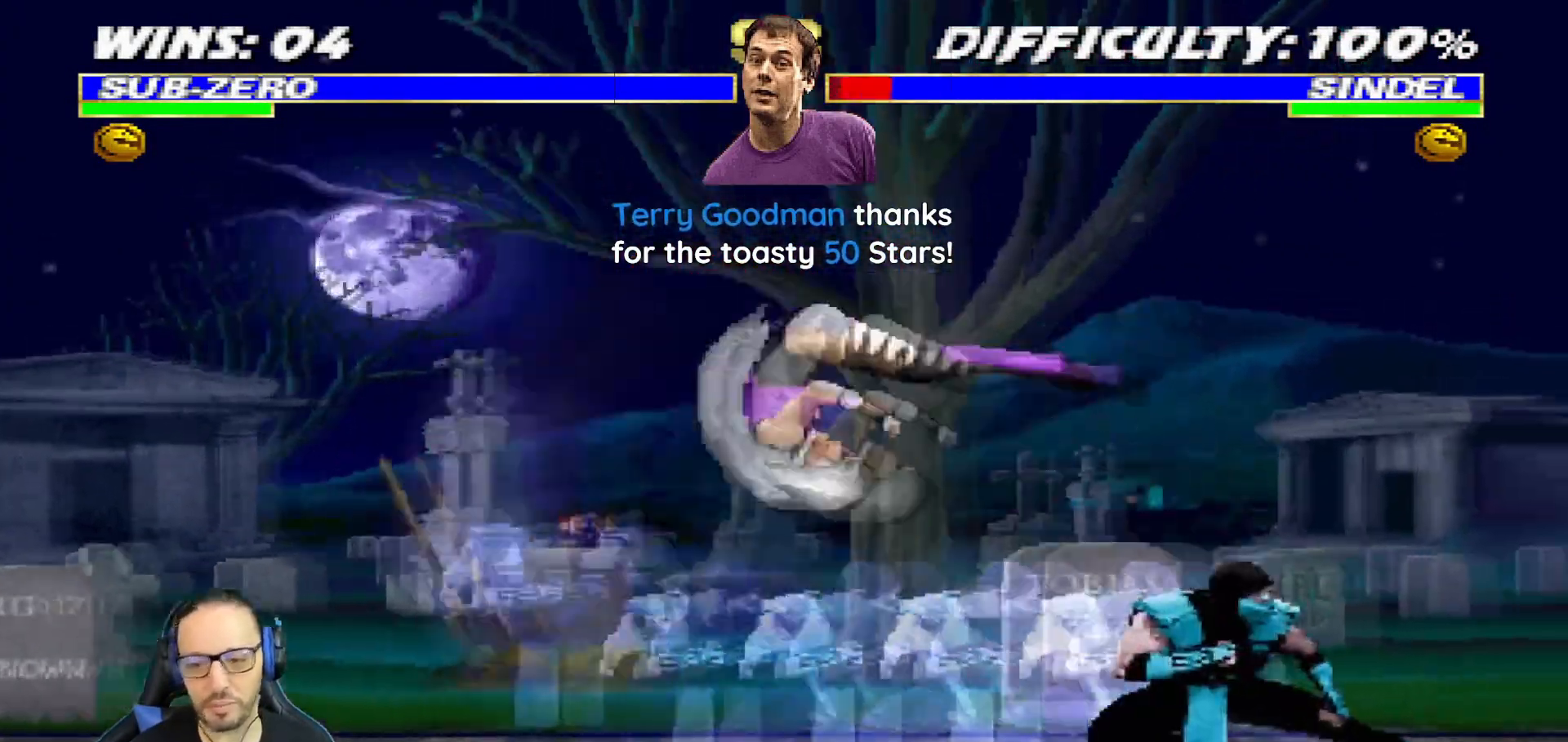
{"buttons": ["DPAD_DOWN"], "left_stick": "center", "right_stick": "center", "events": [[17, "R1", "up"], [184, "DPAD_LEFT", "down"], [184, "L1", "down"], [434, "DPAD_LEFT", "up"], [451, "L1", "up"], [484, "DPAD_DOWN", "down"]]}
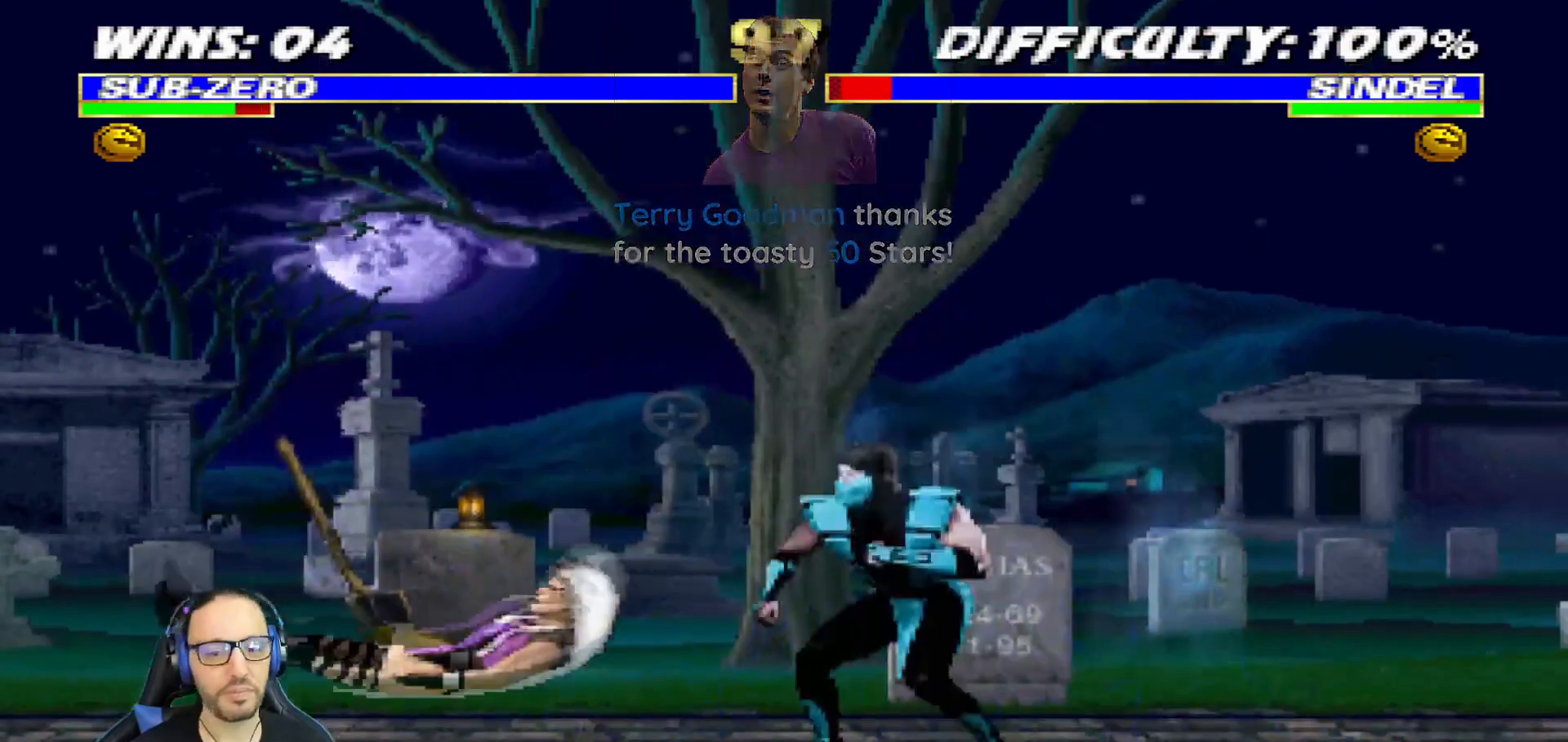
{"buttons": [], "left_stick": "center", "right_stick": "center"}
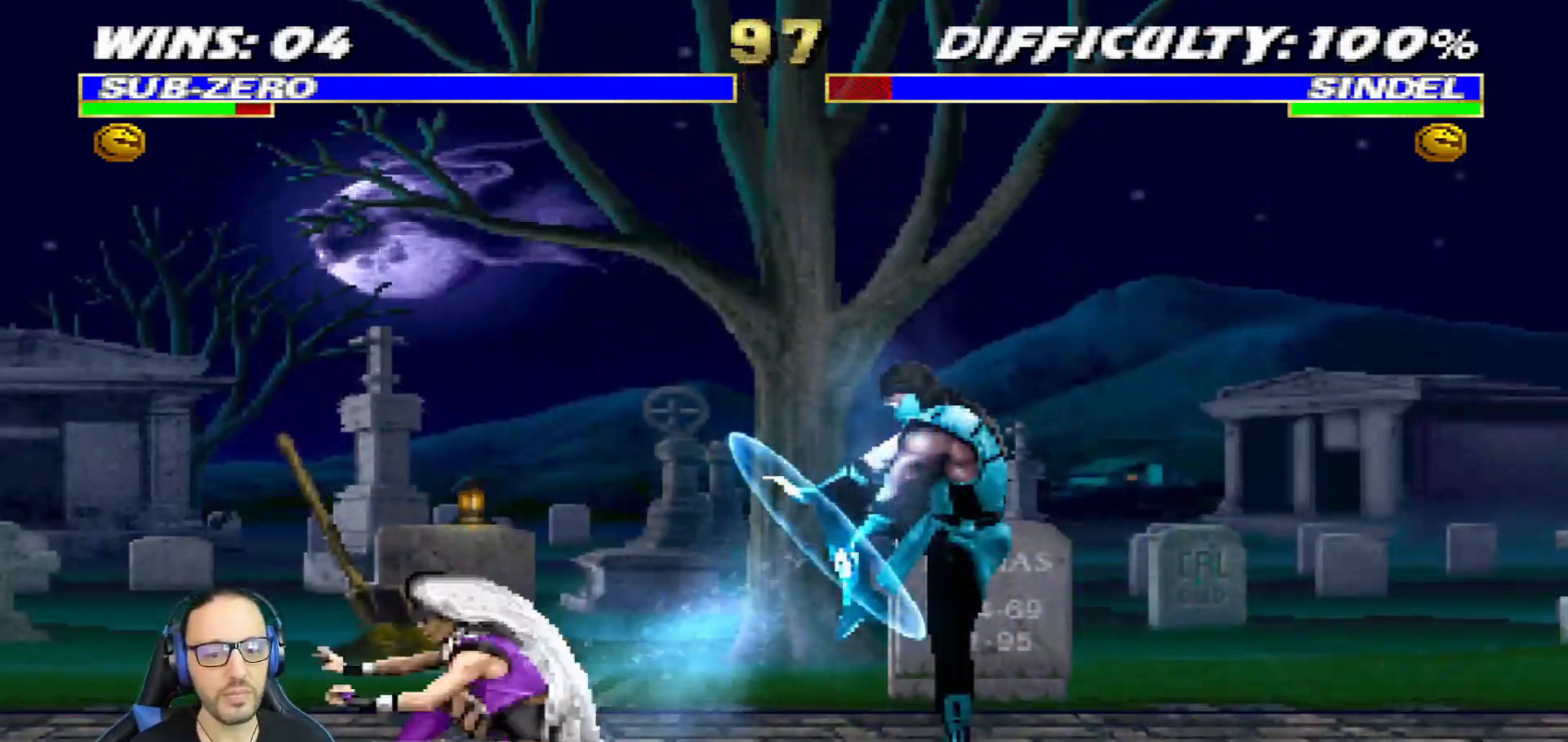
{"buttons": [], "left_stick": "center", "right_stick": "center", "events": []}